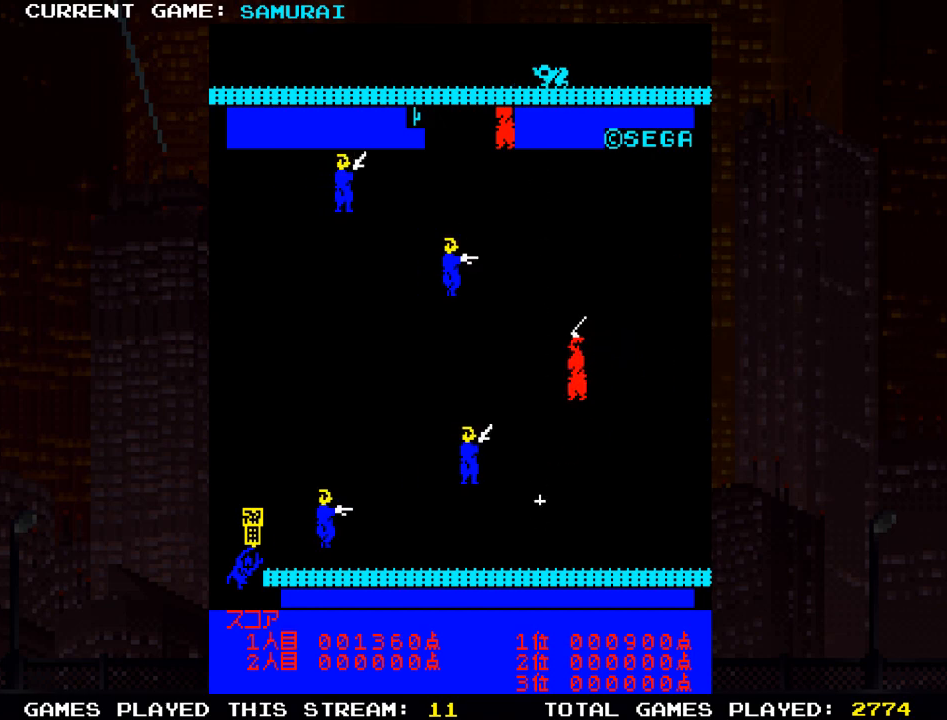
Gameplay with a controller (arcade stick); each line is a JSON object with the inputs held at the frame after it. "events" lists button and stick changes between this image and that frame as [ms after this image, input, new state], when the widget could be followed in between. Not read: L3 R3 other_buttons.
{"buttons": [], "left_stick": "down", "events": []}
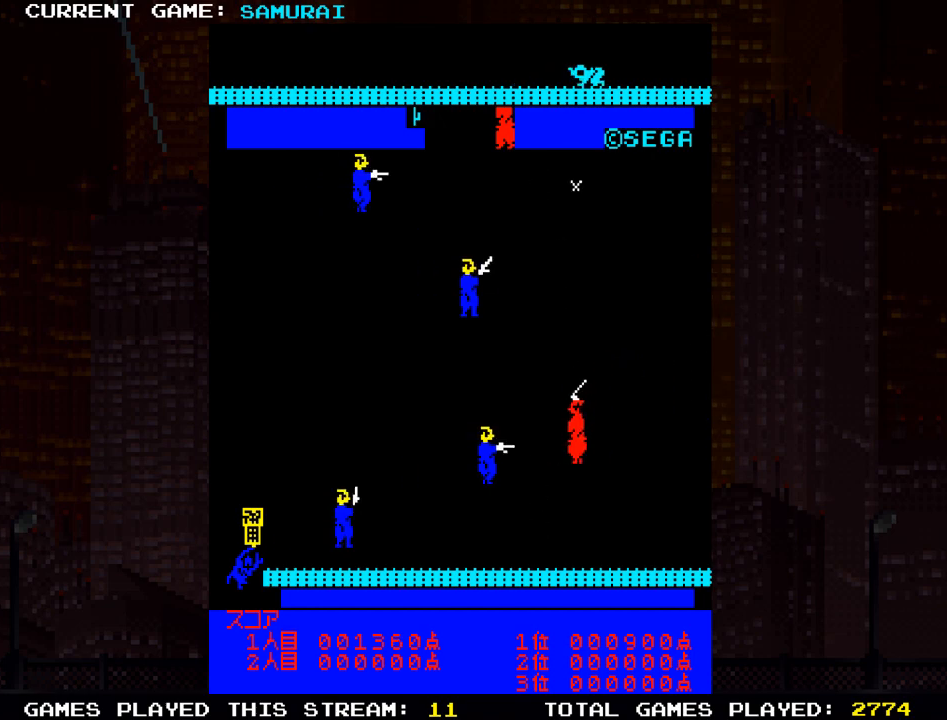
{"buttons": [], "left_stick": "down", "events": []}
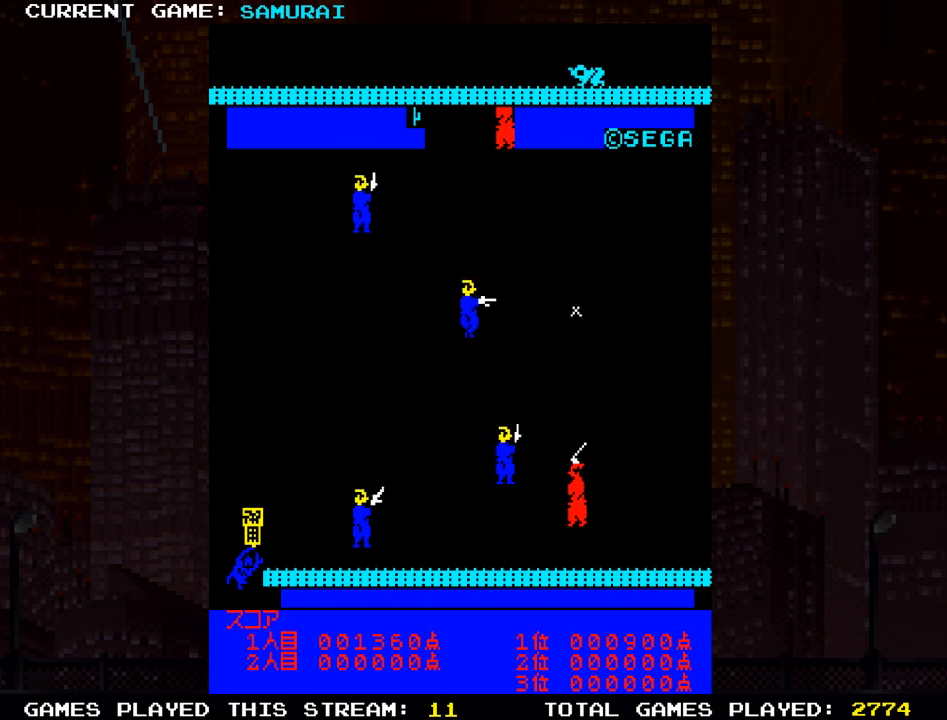
{"buttons": ["SQUARE"], "left_stick": "left", "events": [[100, "left_stick", "left"], [133, "SQUARE", "down"], [183, "SQUARE", "up"], [250, "SQUARE", "down"], [350, "SQUARE", "up"], [400, "SQUARE", "down"]]}
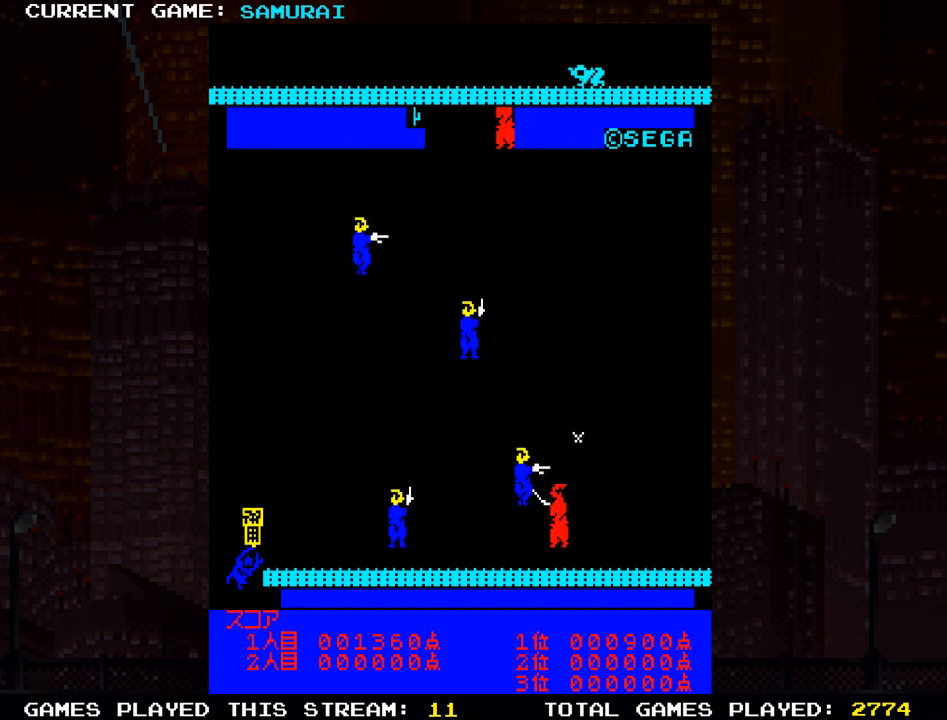
{"buttons": [], "left_stick": "left", "events": [[17, "SQUARE", "up"], [67, "SQUARE", "down"], [183, "SQUARE", "up"], [300, "SQUARE", "down"], [367, "SQUARE", "up"]]}
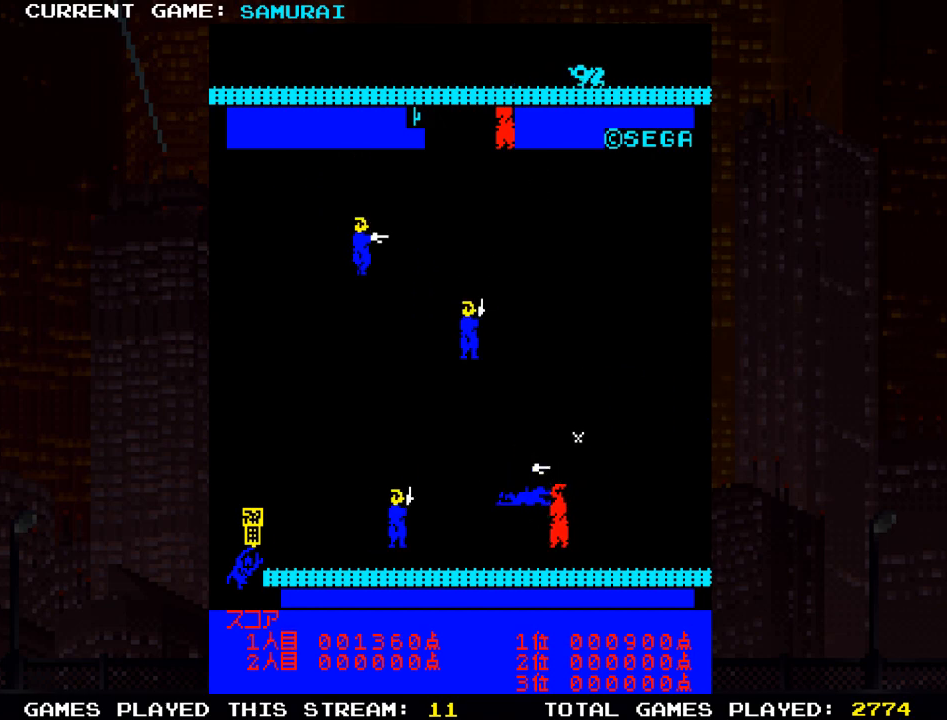
{"buttons": [], "left_stick": "left", "events": []}
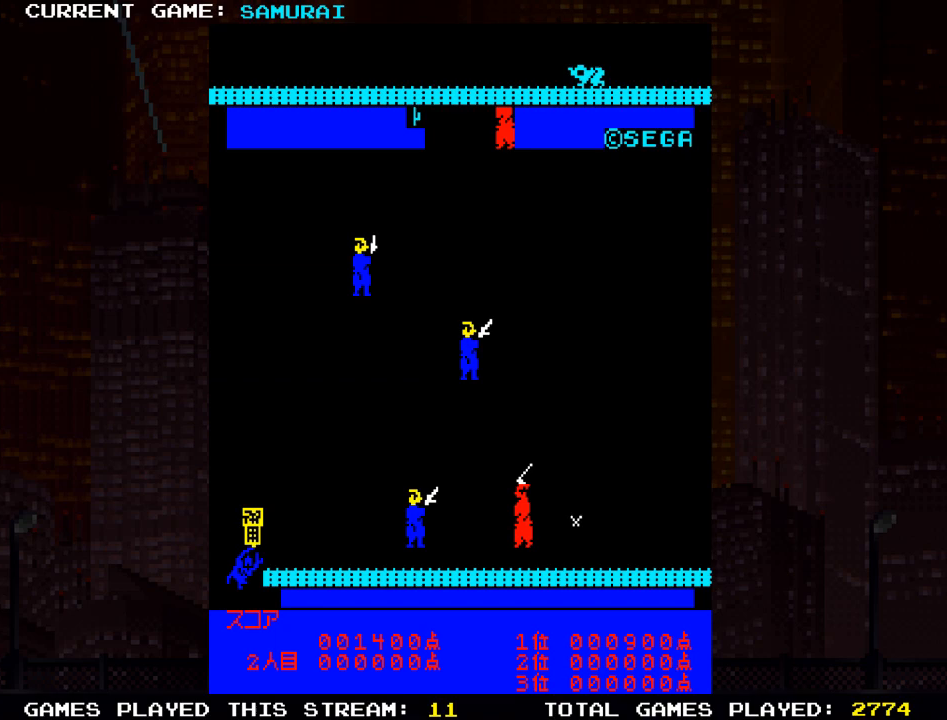
{"buttons": [], "left_stick": "up", "events": [[133, "left_stick", "up"]]}
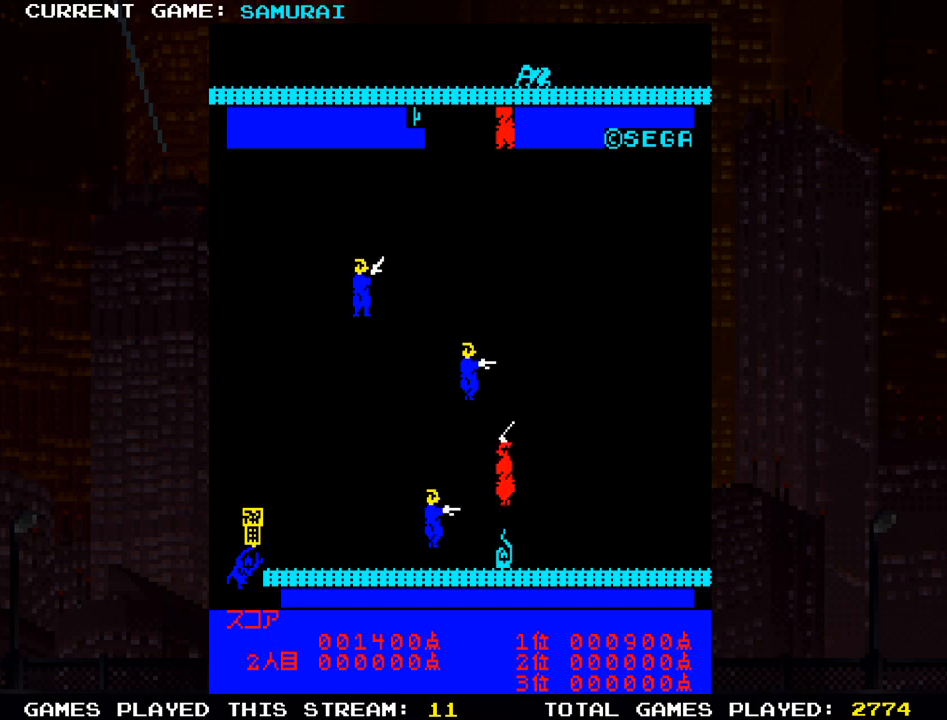
{"buttons": ["SQUARE"], "left_stick": "up", "events": [[67, "SQUARE", "down"], [100, "SQUARE", "up"], [183, "SQUARE", "down"], [267, "SQUARE", "up"], [350, "SQUARE", "down"], [450, "SQUARE", "up"], [500, "SQUARE", "down"]]}
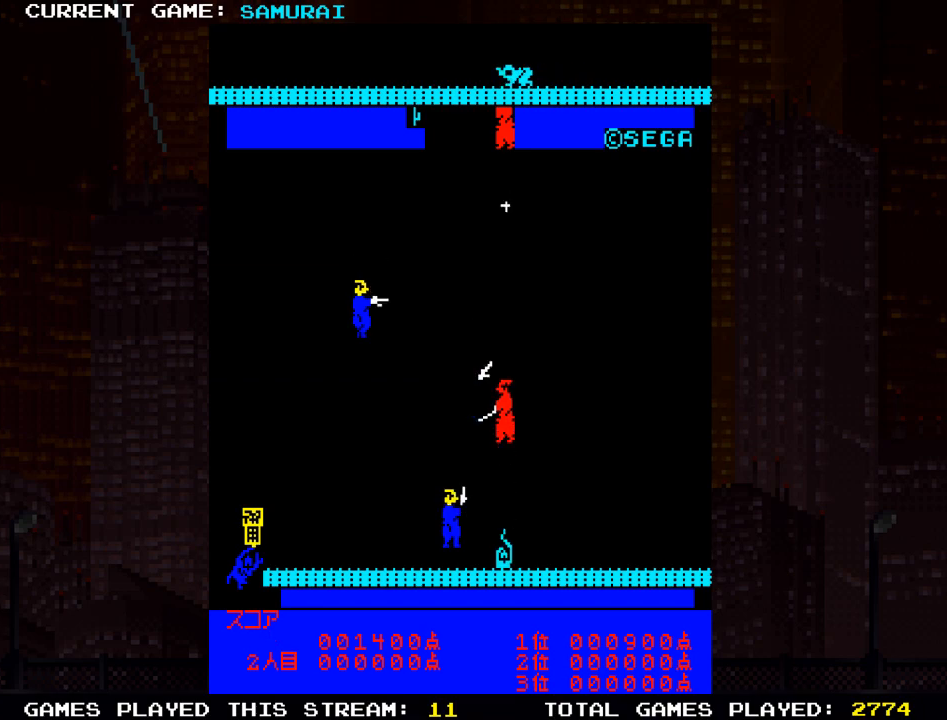
{"buttons": [], "left_stick": "right", "events": [[33, "SQUARE", "up"], [100, "left_stick", "right"]]}
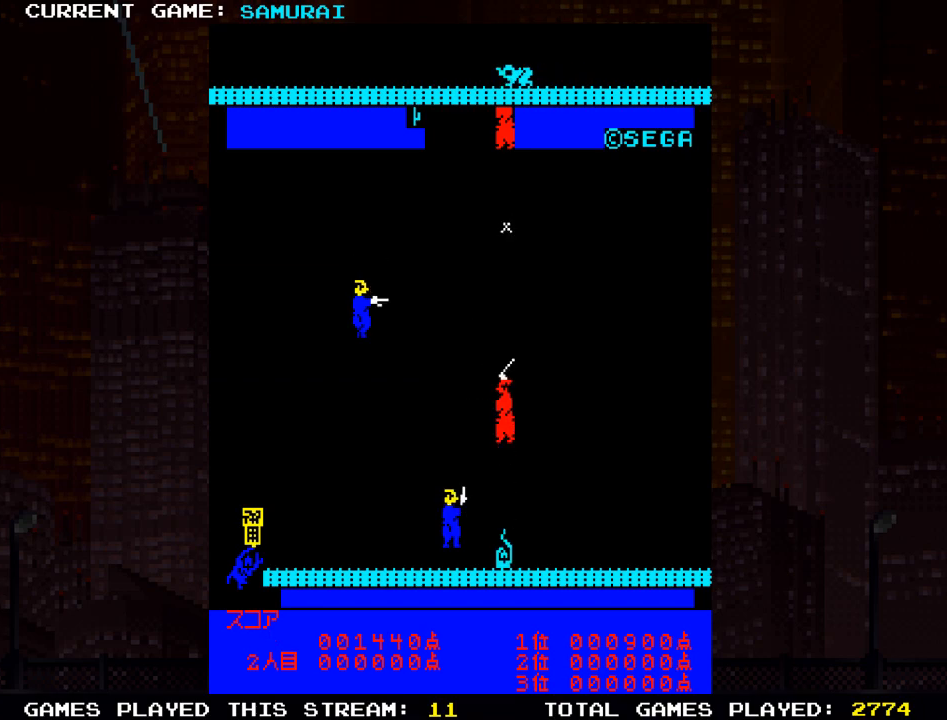
{"buttons": [], "left_stick": "right", "events": []}
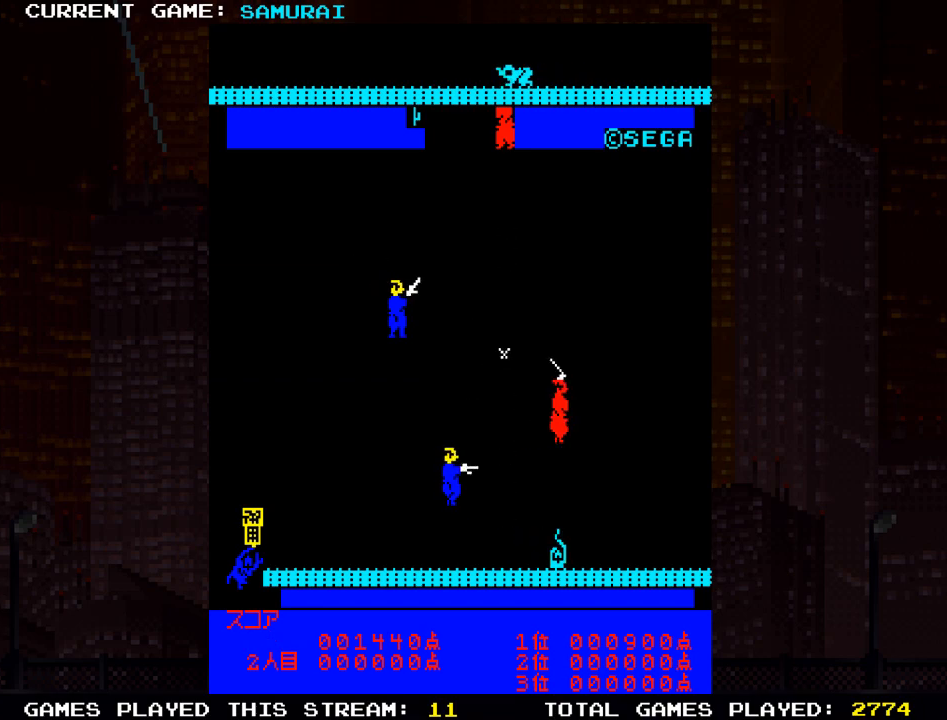
{"buttons": [], "left_stick": "up-right", "events": [[500, "left_stick", "up-right"]]}
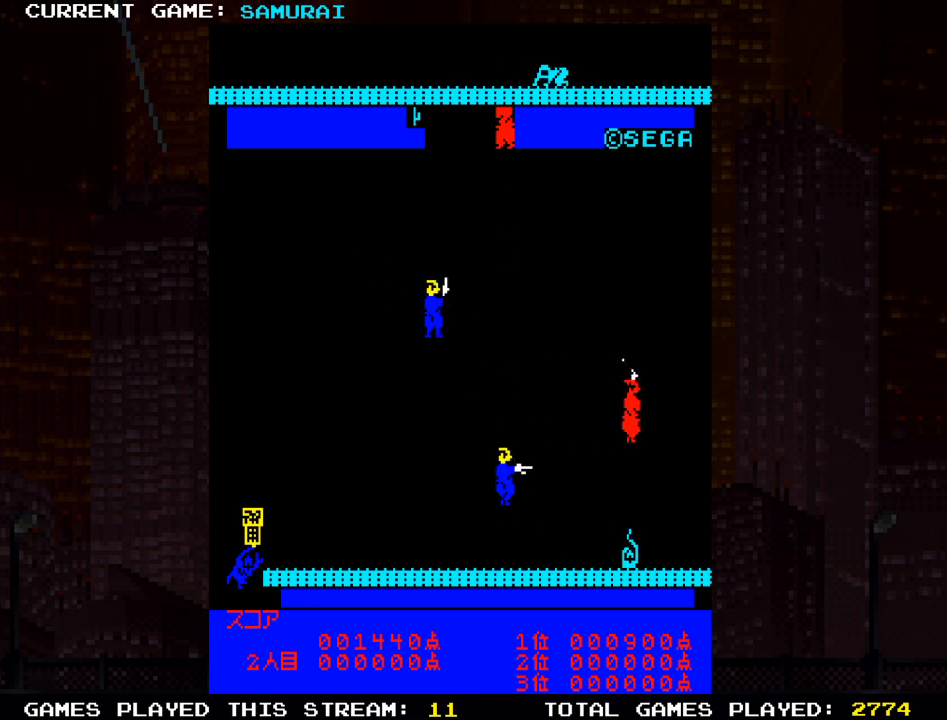
{"buttons": [], "left_stick": "left", "events": [[33, "left_stick", "up"], [200, "left_stick", "left"]]}
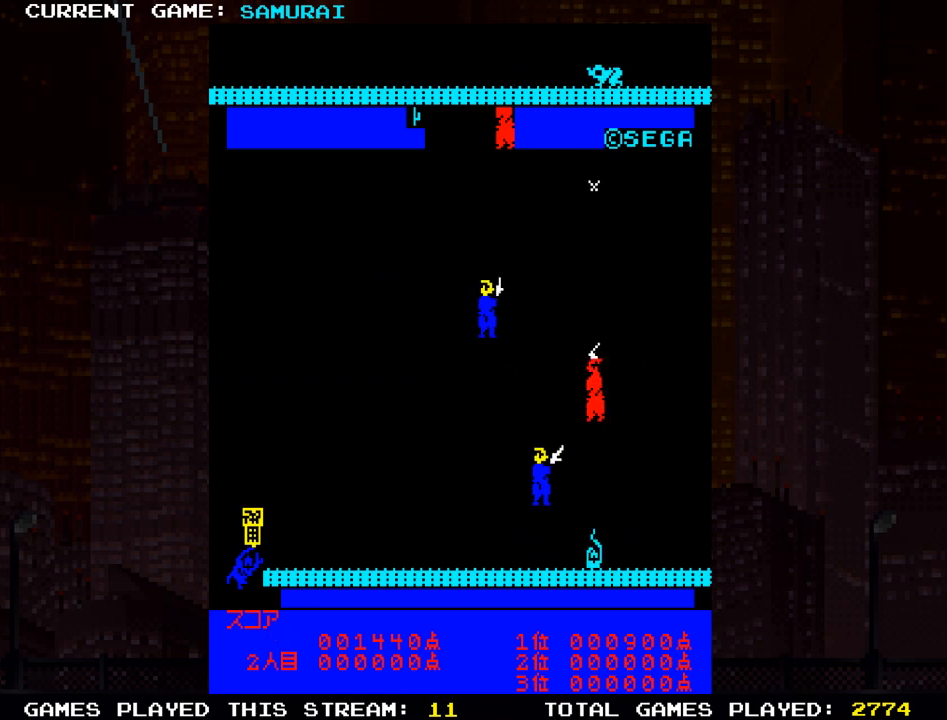
{"buttons": [], "left_stick": "right", "events": [[50, "left_stick", "down"], [167, "left_stick", "up"], [400, "left_stick", "right"]]}
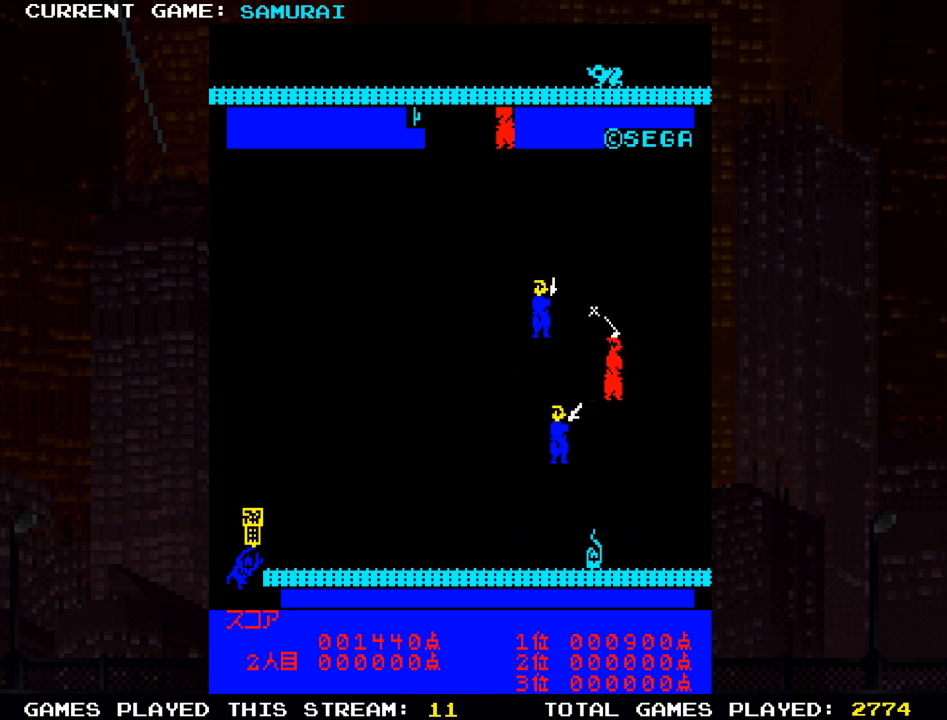
{"buttons": [], "left_stick": "center", "events": [[483, "left_stick", "center"]]}
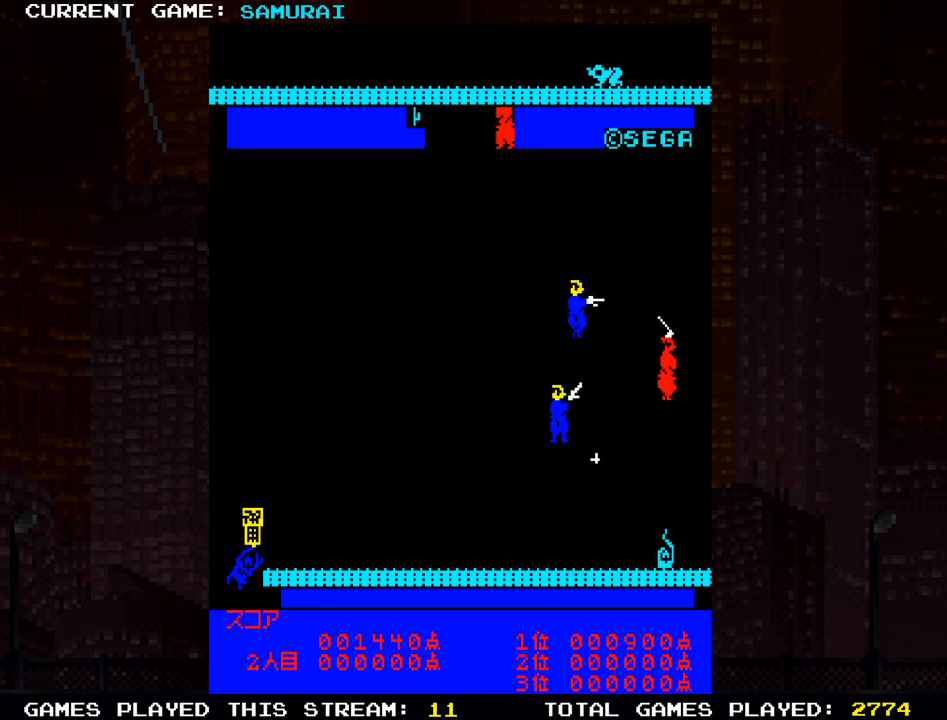
{"buttons": [], "left_stick": "down", "events": [[17, "left_stick", "left"], [150, "SQUARE", "down"], [183, "left_stick", "down"], [283, "SQUARE", "up"], [367, "SQUARE", "down"], [433, "SQUARE", "up"]]}
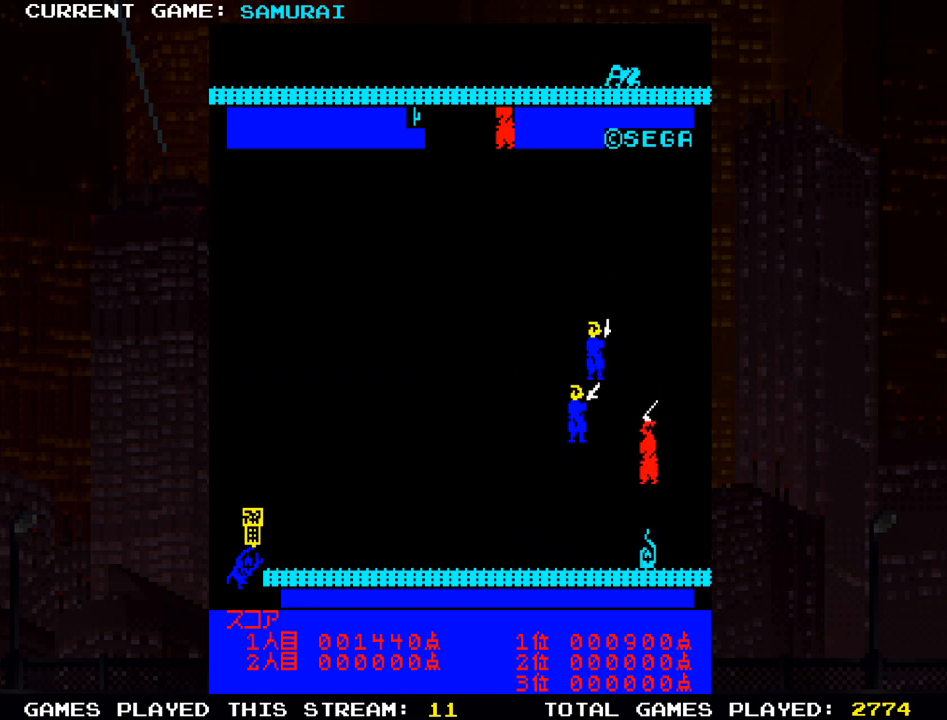
{"buttons": ["SQUARE"], "left_stick": "left", "events": [[17, "SQUARE", "down"], [117, "SQUARE", "up"], [133, "left_stick", "left"], [183, "SQUARE", "down"], [250, "SQUARE", "up"], [333, "SQUARE", "down"], [400, "SQUARE", "up"], [483, "SQUARE", "down"]]}
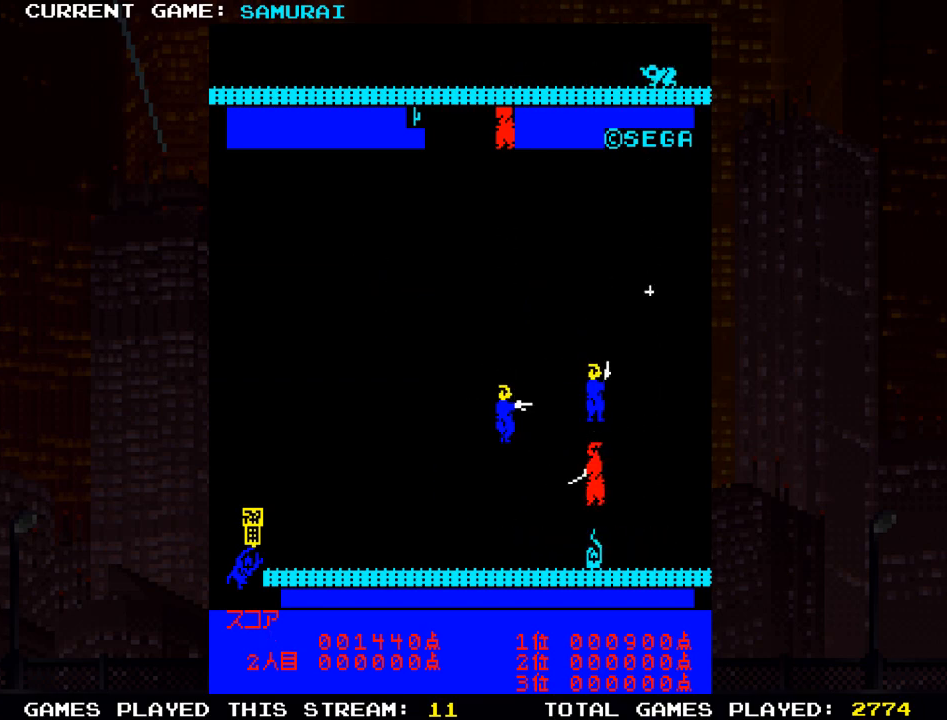
{"buttons": ["SQUARE"], "left_stick": "left", "events": [[67, "SQUARE", "up"], [150, "SQUARE", "down"], [217, "SQUARE", "up"], [300, "SQUARE", "down"], [400, "SQUARE", "up"], [467, "SQUARE", "down"]]}
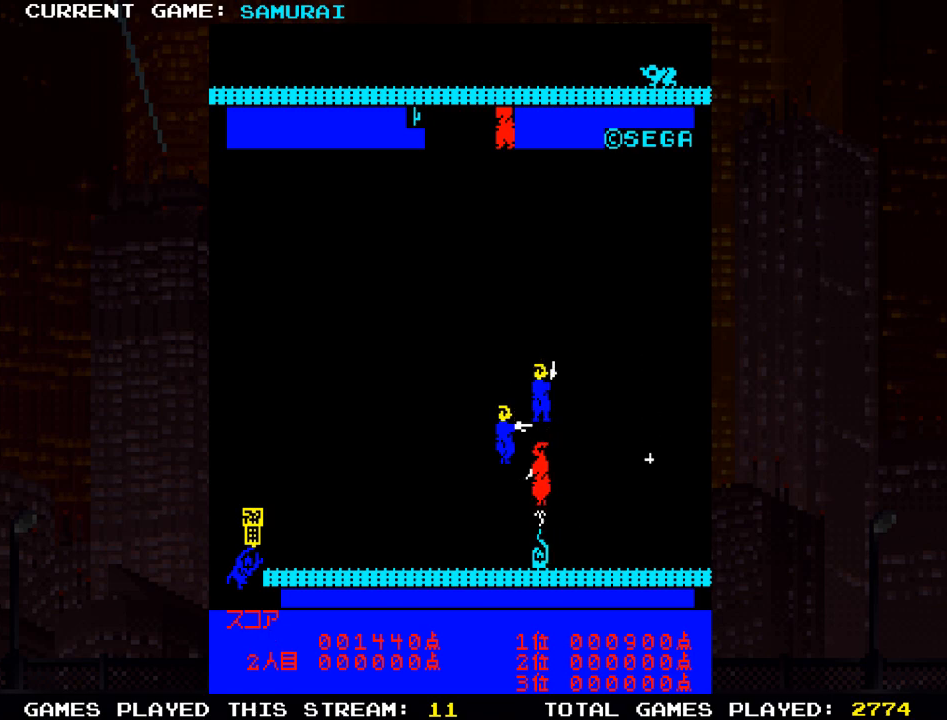
{"buttons": ["SQUARE"], "left_stick": "left", "events": [[50, "SQUARE", "up"], [133, "SQUARE", "down"], [217, "SQUARE", "up"], [300, "SQUARE", "down"], [383, "SQUARE", "up"], [450, "SQUARE", "down"]]}
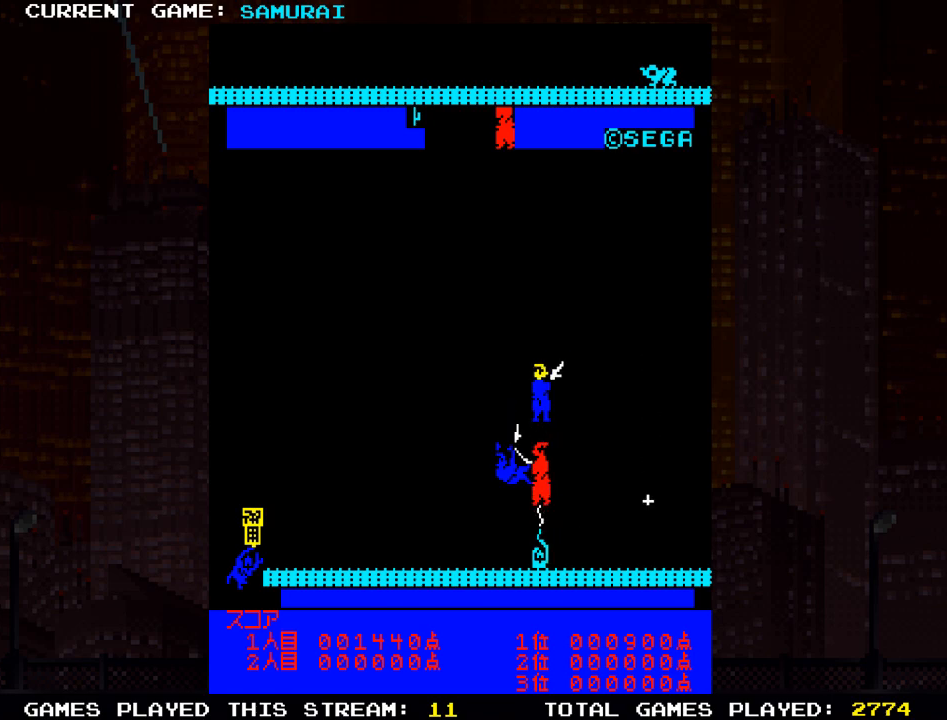
{"buttons": [], "left_stick": "left", "events": [[50, "SQUARE", "up"], [150, "SQUARE", "down"], [217, "SQUARE", "up"]]}
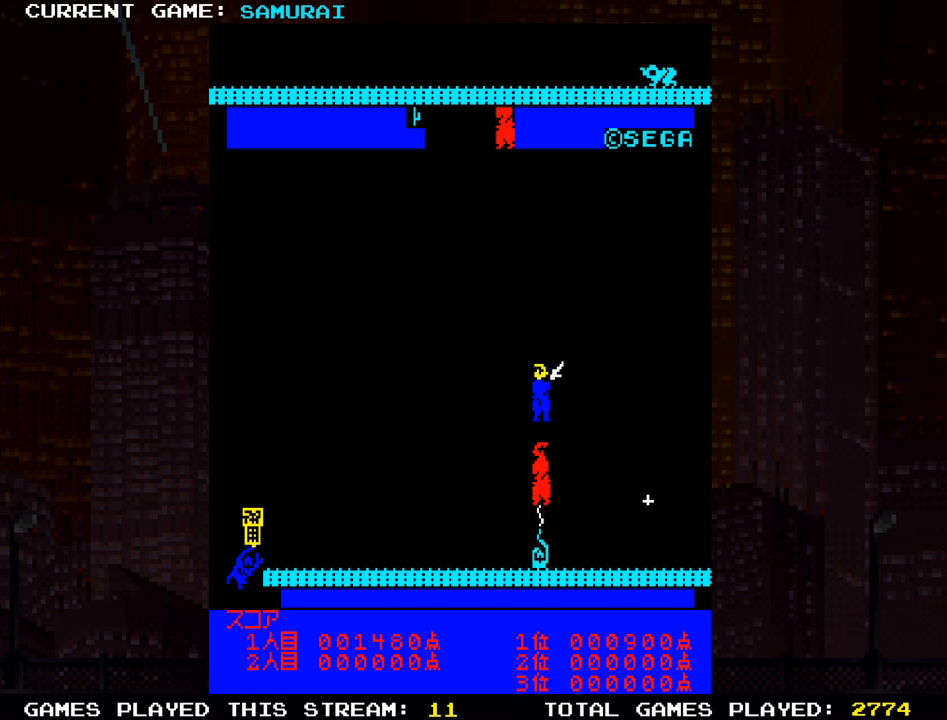
{"buttons": [], "left_stick": "left", "events": []}
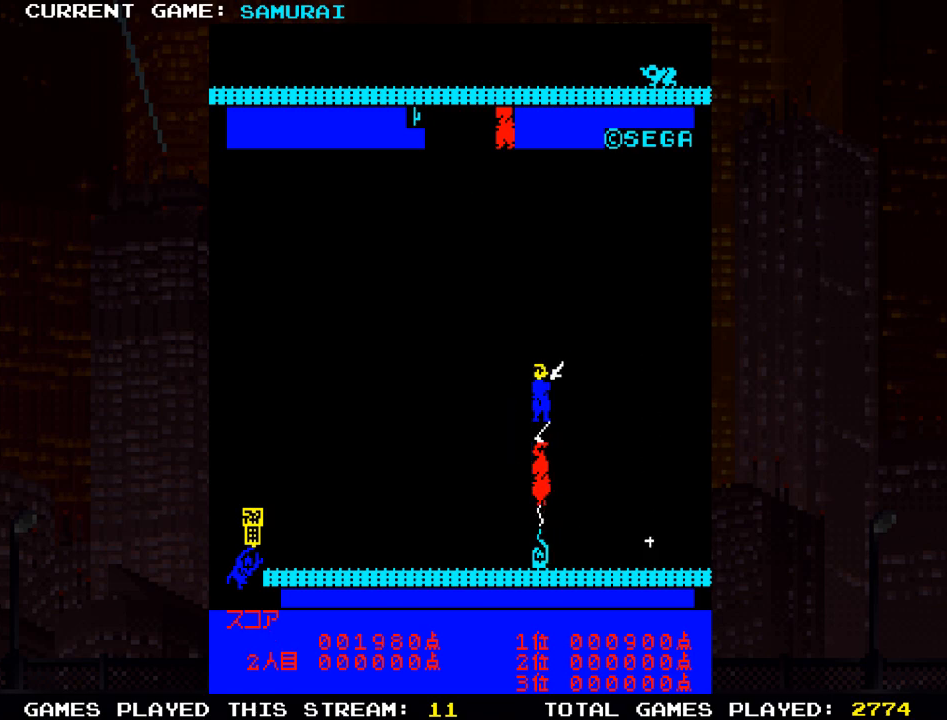
{"buttons": [], "left_stick": "left", "events": []}
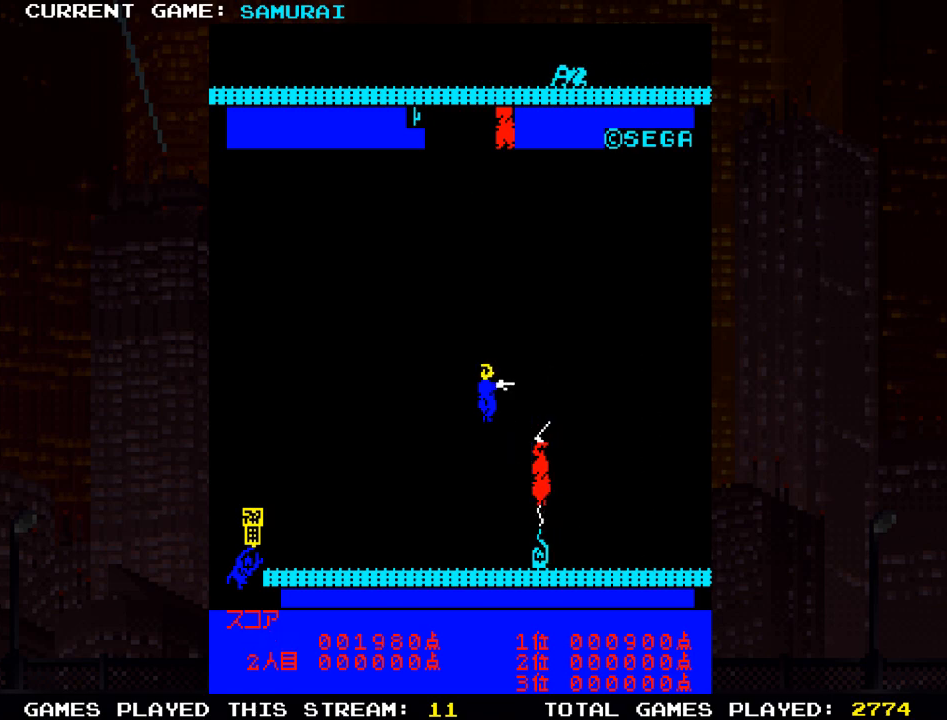
{"buttons": [], "left_stick": "right", "events": [[50, "SQUARE", "down"], [133, "SQUARE", "up"], [250, "SQUARE", "down"], [283, "SQUARE", "up"], [283, "left_stick", "center"], [333, "left_stick", "right"]]}
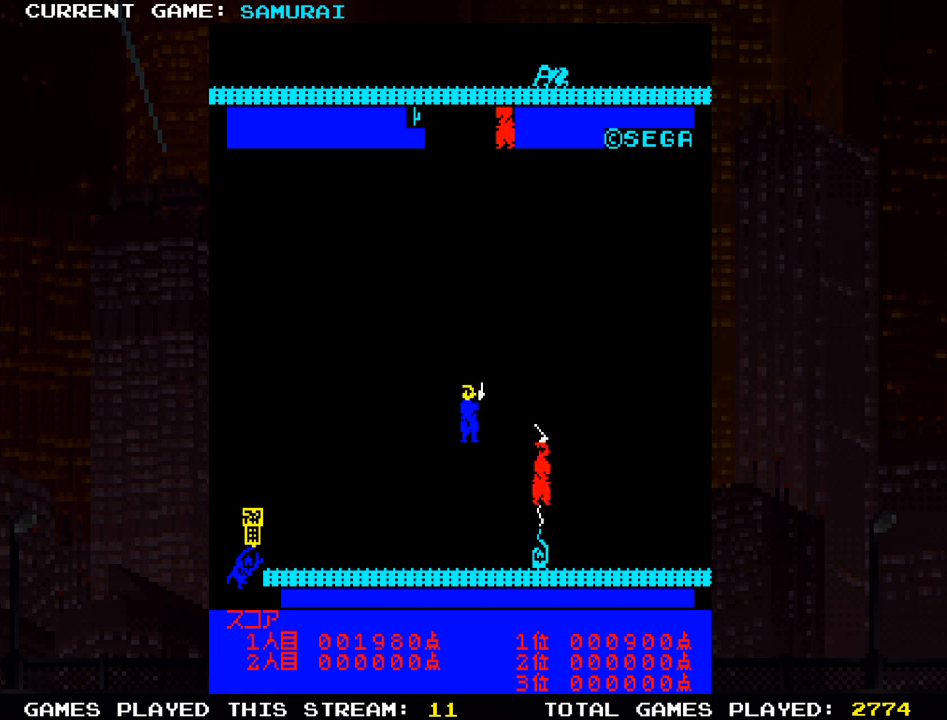
{"buttons": [], "left_stick": "left", "events": [[50, "left_stick", "left"], [100, "SQUARE", "down"], [150, "SQUARE", "up"], [200, "left_stick", "center"], [250, "SQUARE", "down"], [300, "left_stick", "left"], [317, "SQUARE", "up"], [417, "SQUARE", "down"], [500, "SQUARE", "up"]]}
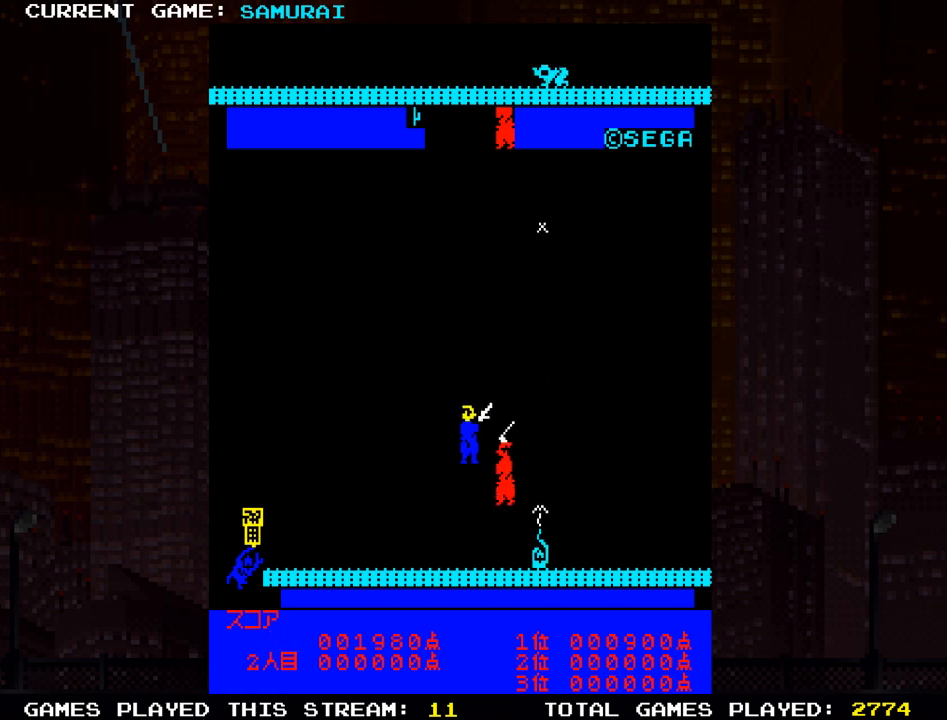
{"buttons": ["SQUARE"], "left_stick": "left", "events": [[83, "SQUARE", "down"], [167, "SQUARE", "up"], [250, "SQUARE", "down"], [350, "SQUARE", "up"], [417, "SQUARE", "down"]]}
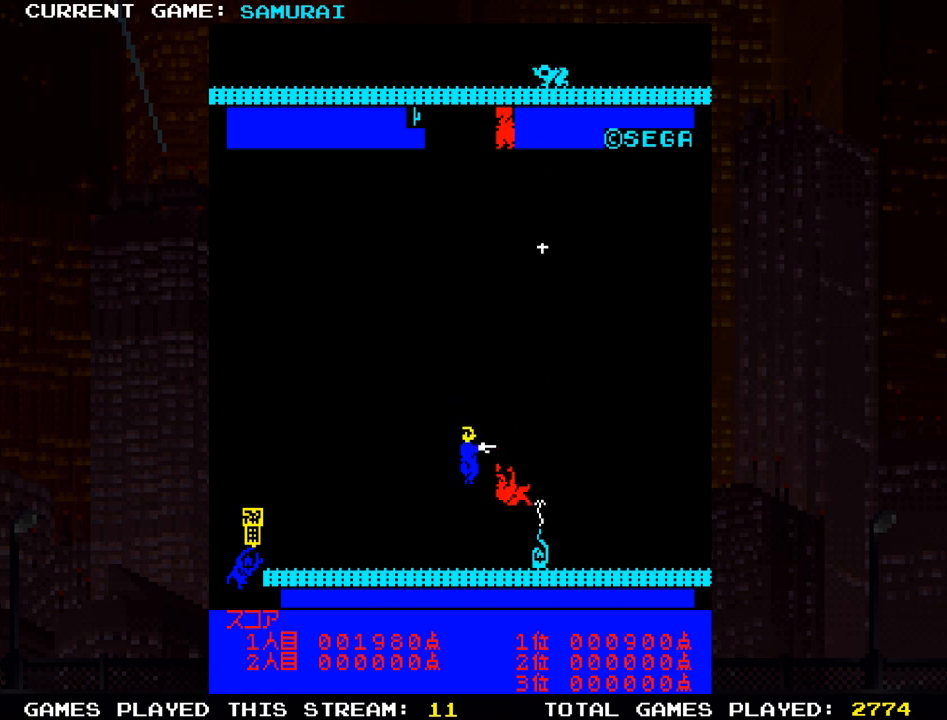
{"buttons": [], "left_stick": "center", "events": [[33, "SQUARE", "up"], [117, "SQUARE", "down"], [150, "left_stick", "center"], [200, "SQUARE", "up"]]}
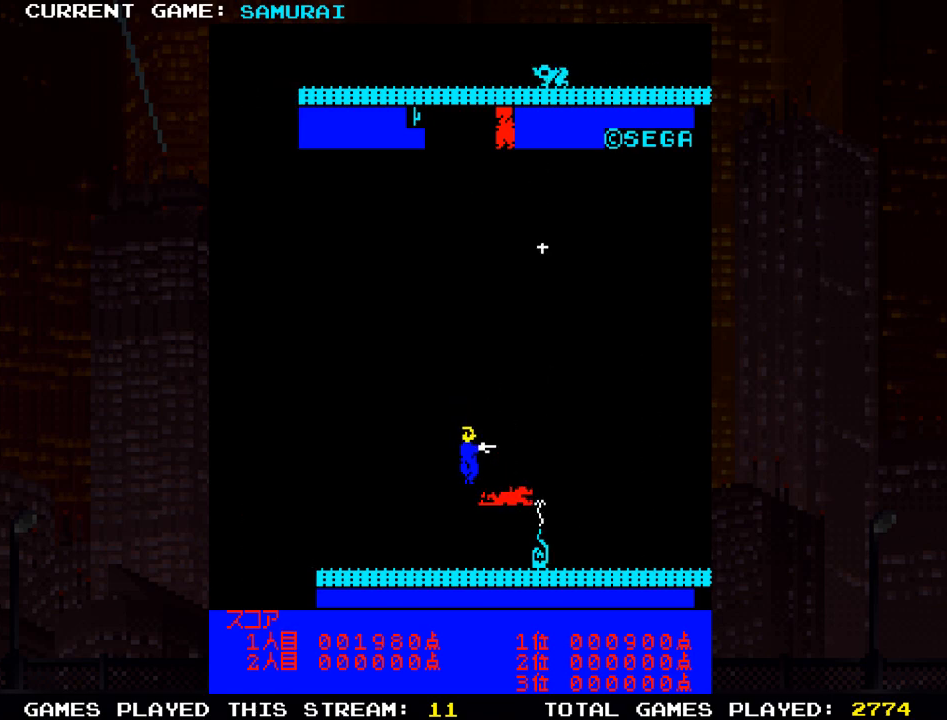
{"buttons": [], "left_stick": "center", "events": []}
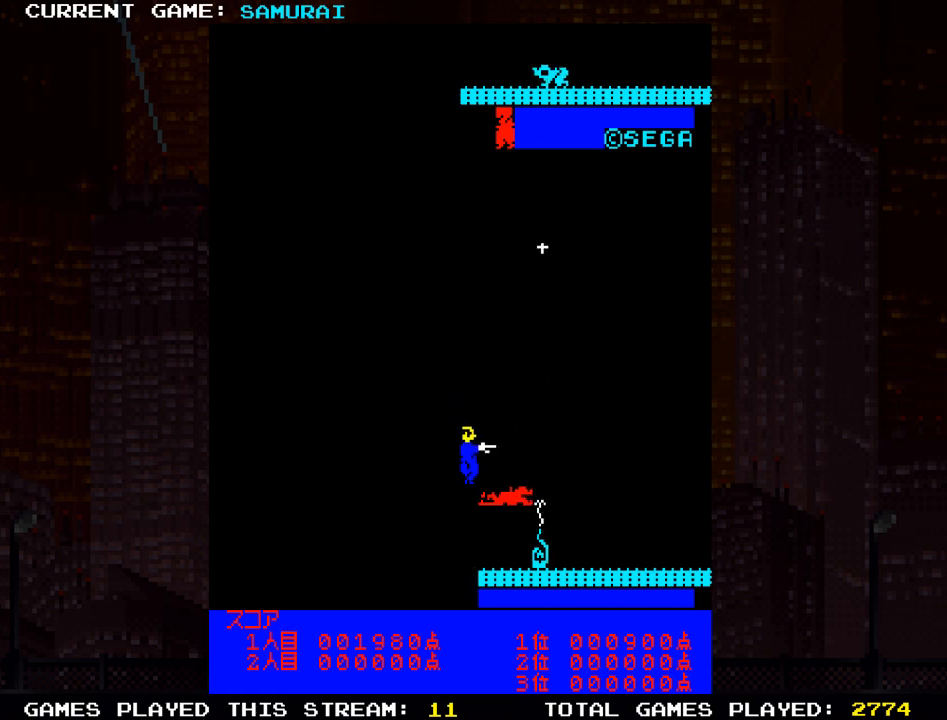
{"buttons": [], "left_stick": "center", "events": [[283, "SQUARE", "down"], [350, "SQUARE", "up"]]}
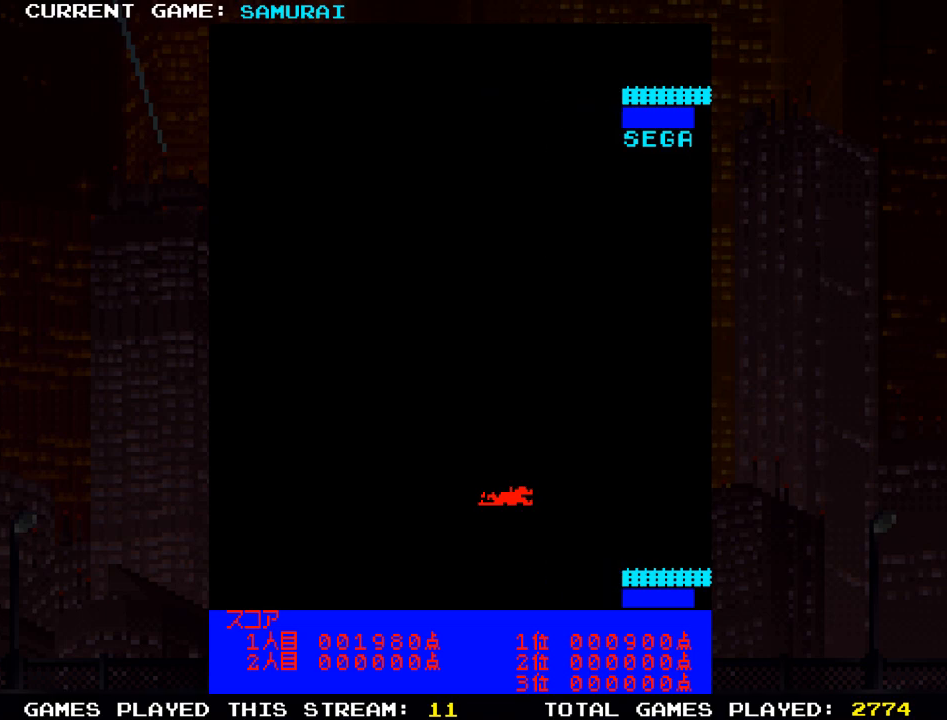
{"buttons": [], "left_stick": "center", "events": []}
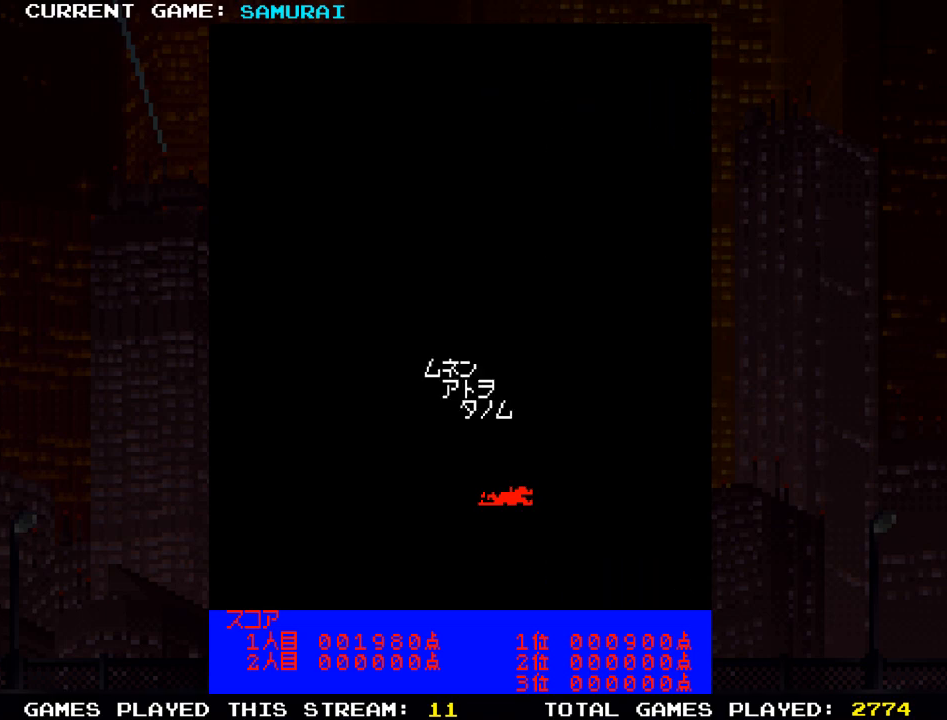
{"buttons": [], "left_stick": "center", "events": []}